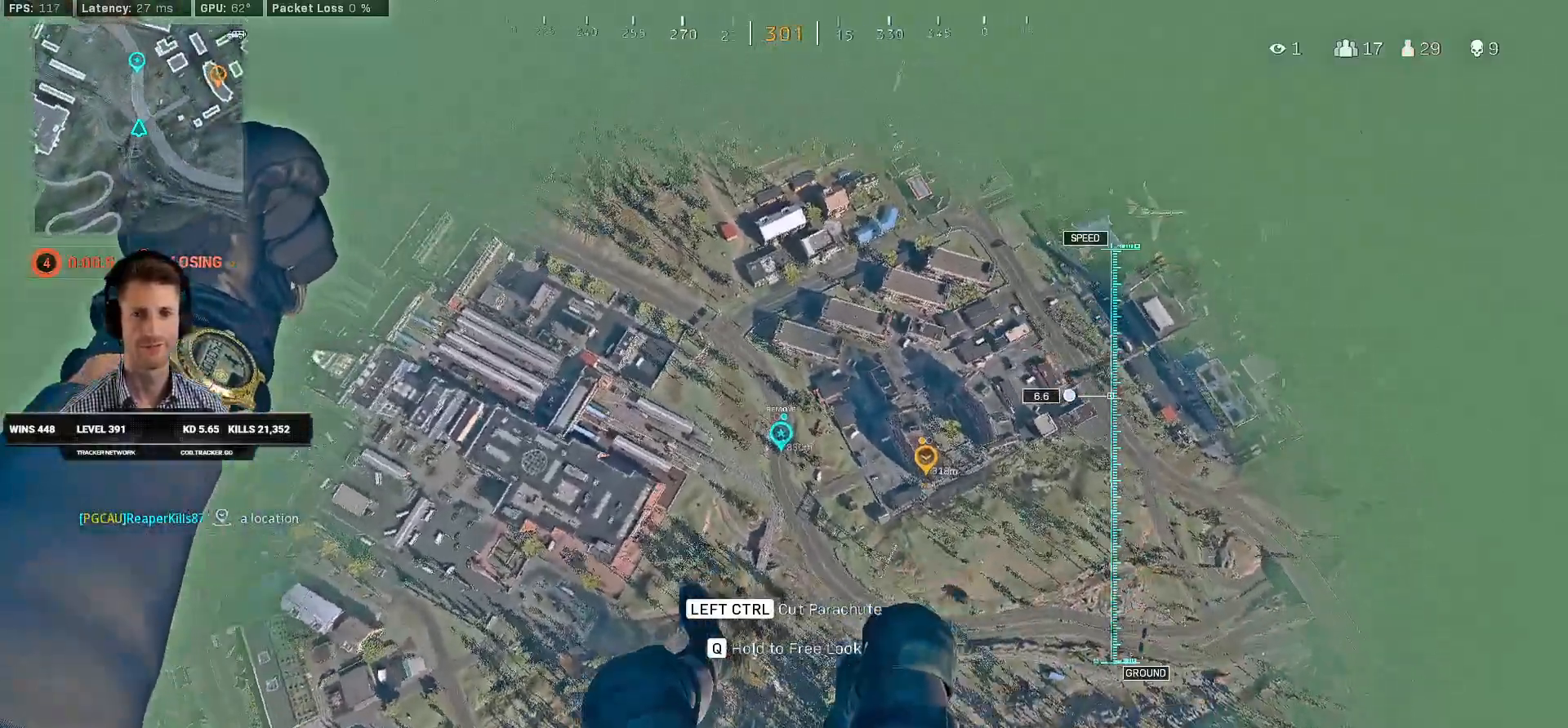
Gameplay with keyboard and mouse; each line is a JSON object with the keys and mouse buttons held at the frame after it. "events" lists presses ("down") and releases ("up") of "1", "2", "3", "4", "a", "alt", "b", "c", "caps_lock", "ctrl", "d", "e", "f", "g", "q", "r", "s", "shift", "space", "t", "tab", "v", "w", "x", "z", "mouse_left", "mouse_wheel", "mouse_right", "mouse_mb4" and "mouse_mb5" between this image and that frame as [ms after this image, input, new state], when the widget could be followed in between. "mouse_left", "mouse_wheel", "mouse_right", "mouse_mb4", "mouse_mb5" = the "left", "wheel", "right", "mb4", "mb5" buttons of the "mouse" list. No other keys are recorded. "wheel" means that the mouse wheel is clicked or scrolled. Mouse movement is not recorded. Not read: 5.
{"keys": ["a", "s"], "mouse": [], "events": [[50, "s", "down"]]}
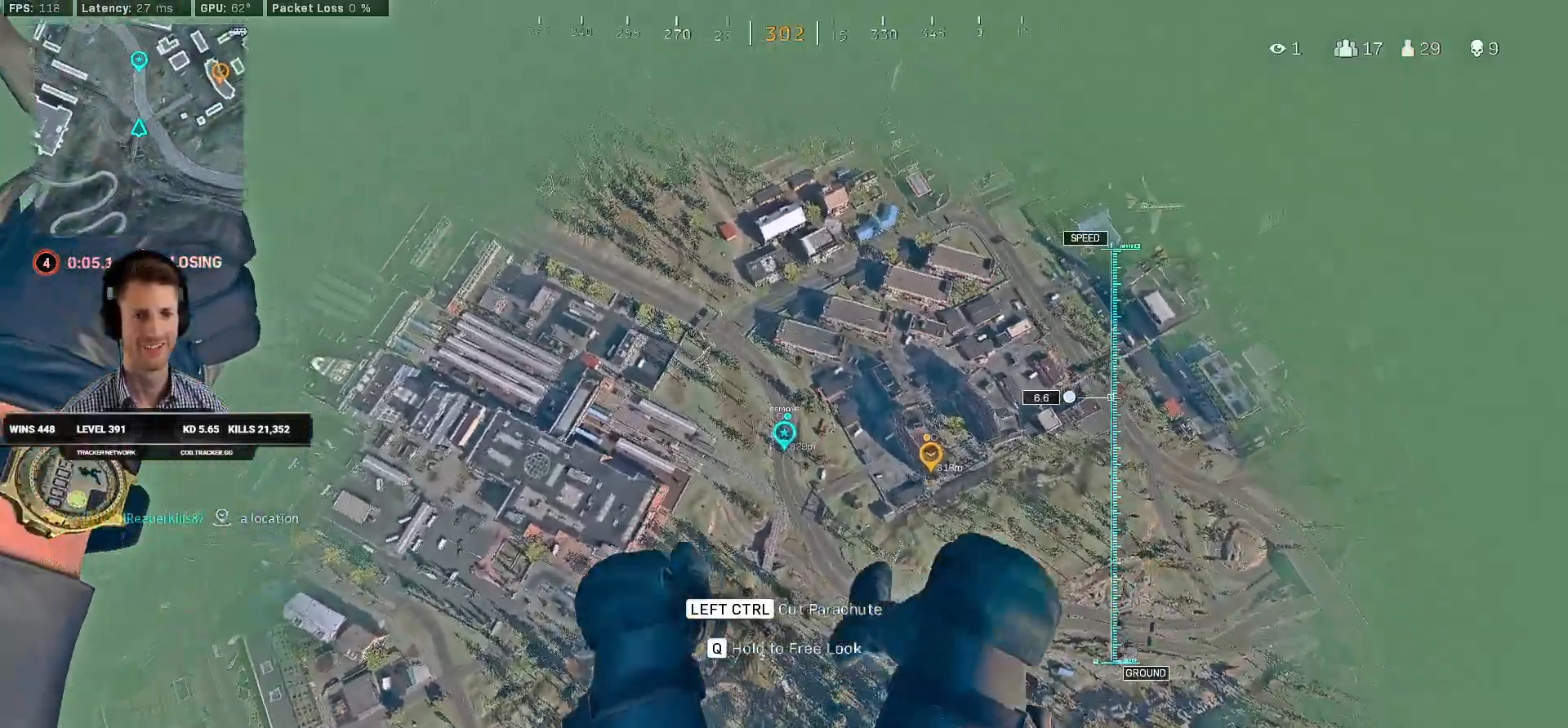
{"keys": ["a", "s"], "mouse": [], "events": []}
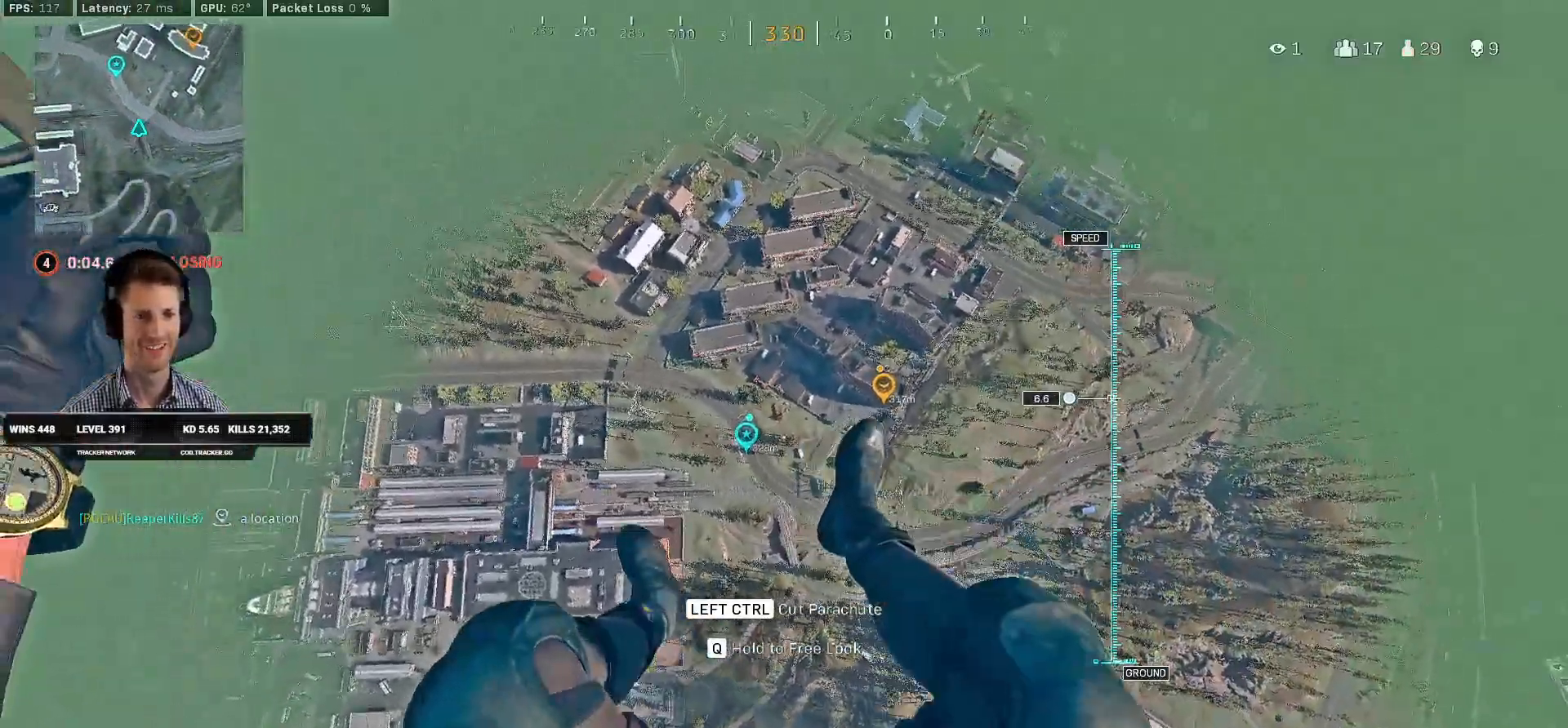
{"keys": ["a", "s"], "mouse": [], "events": []}
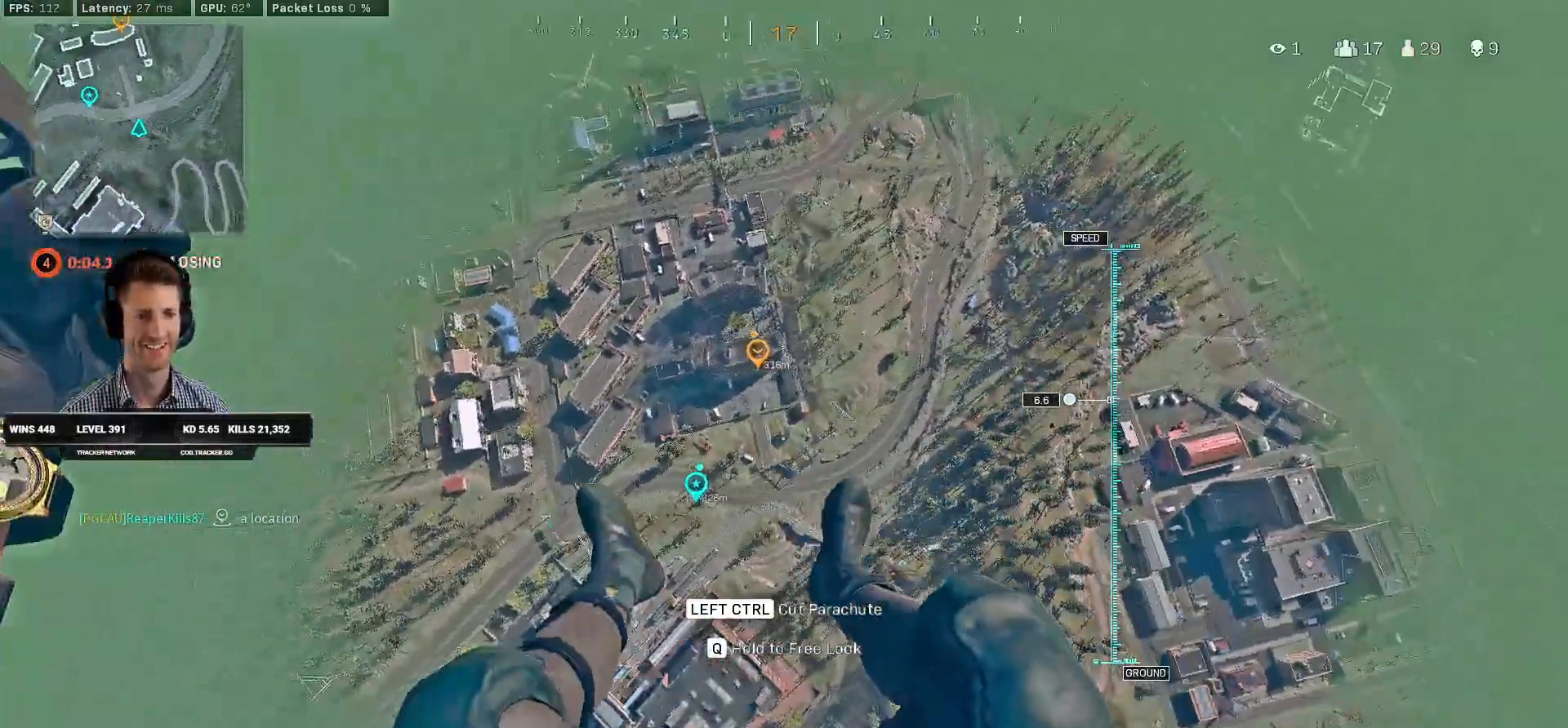
{"keys": ["a", "s"], "mouse": [], "events": []}
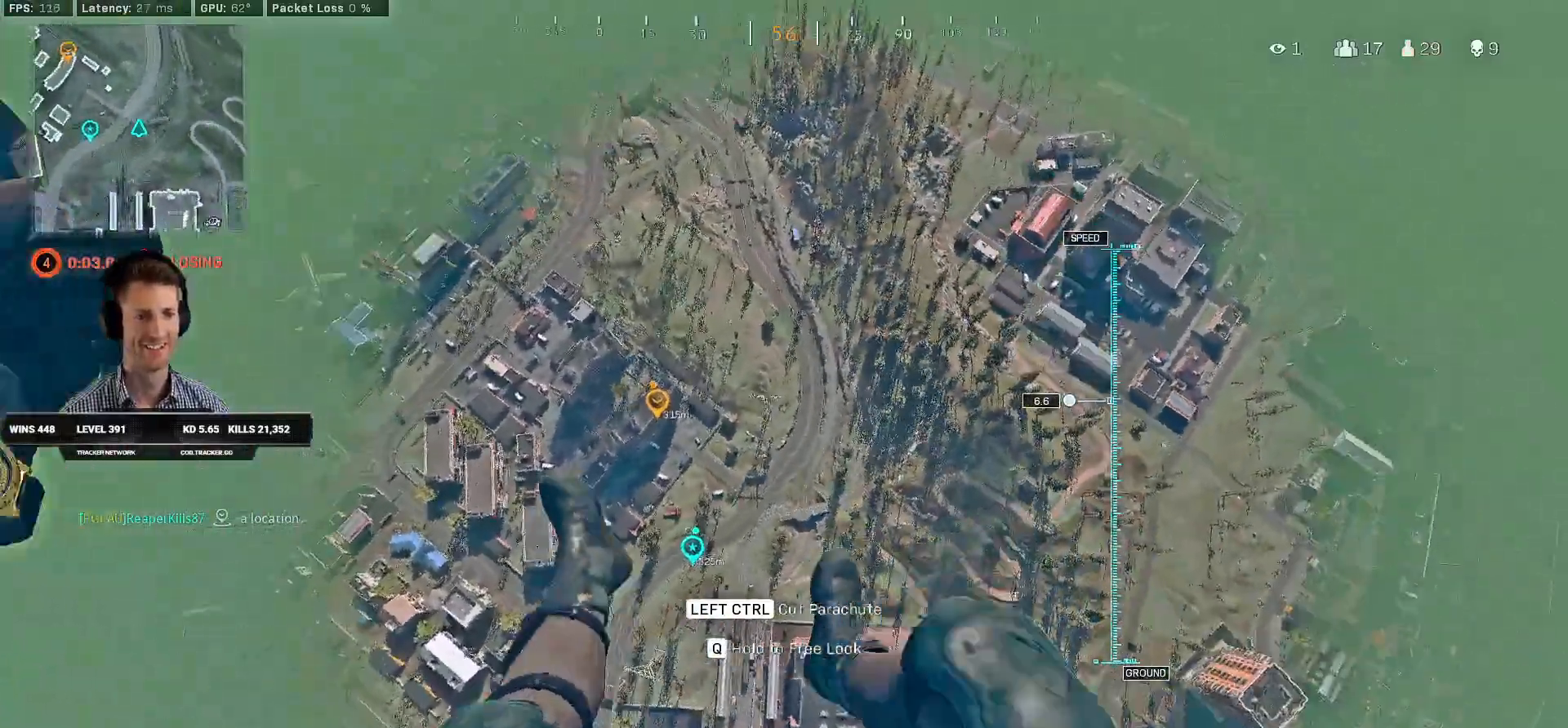
{"keys": ["a", "s"], "mouse": [], "events": []}
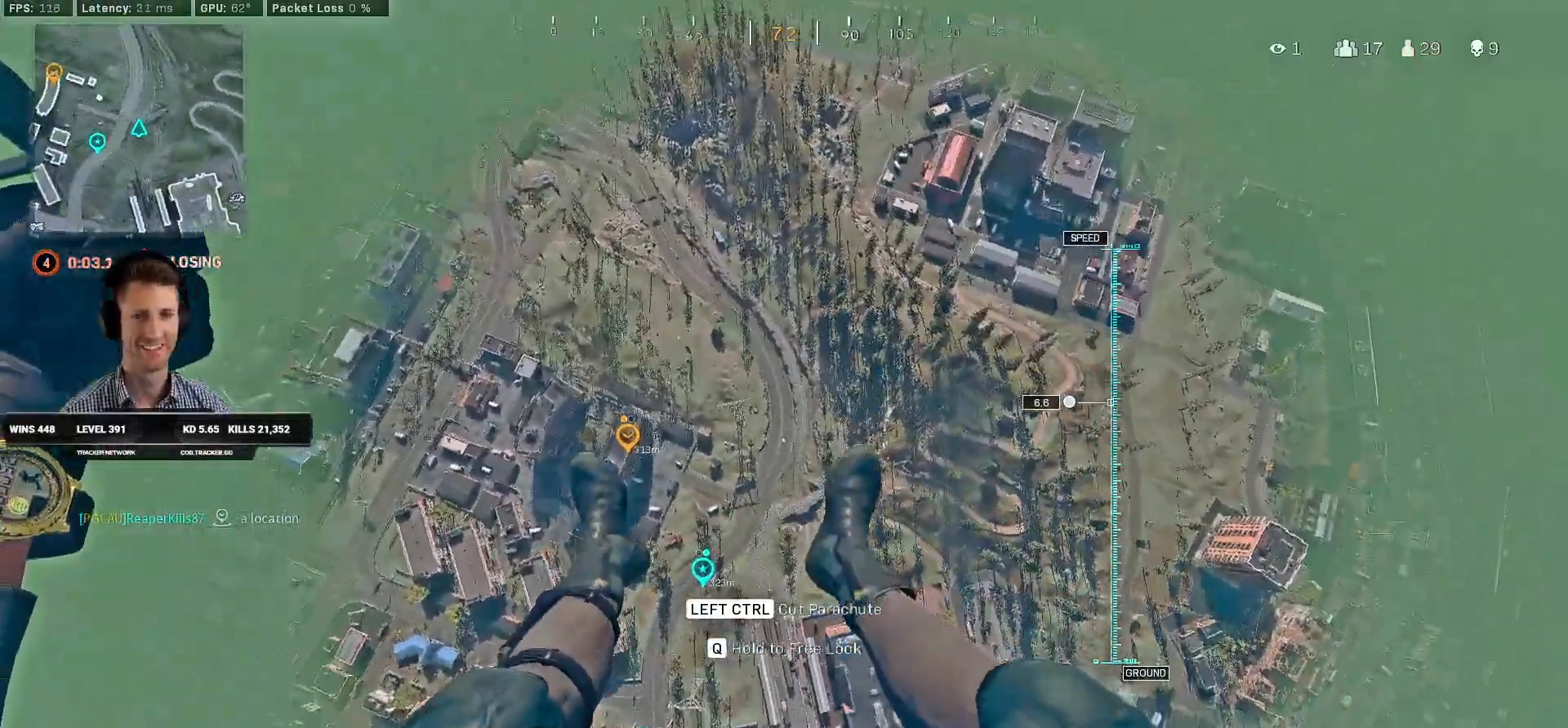
{"keys": ["s"], "mouse": [], "events": [[334, "a", "up"]]}
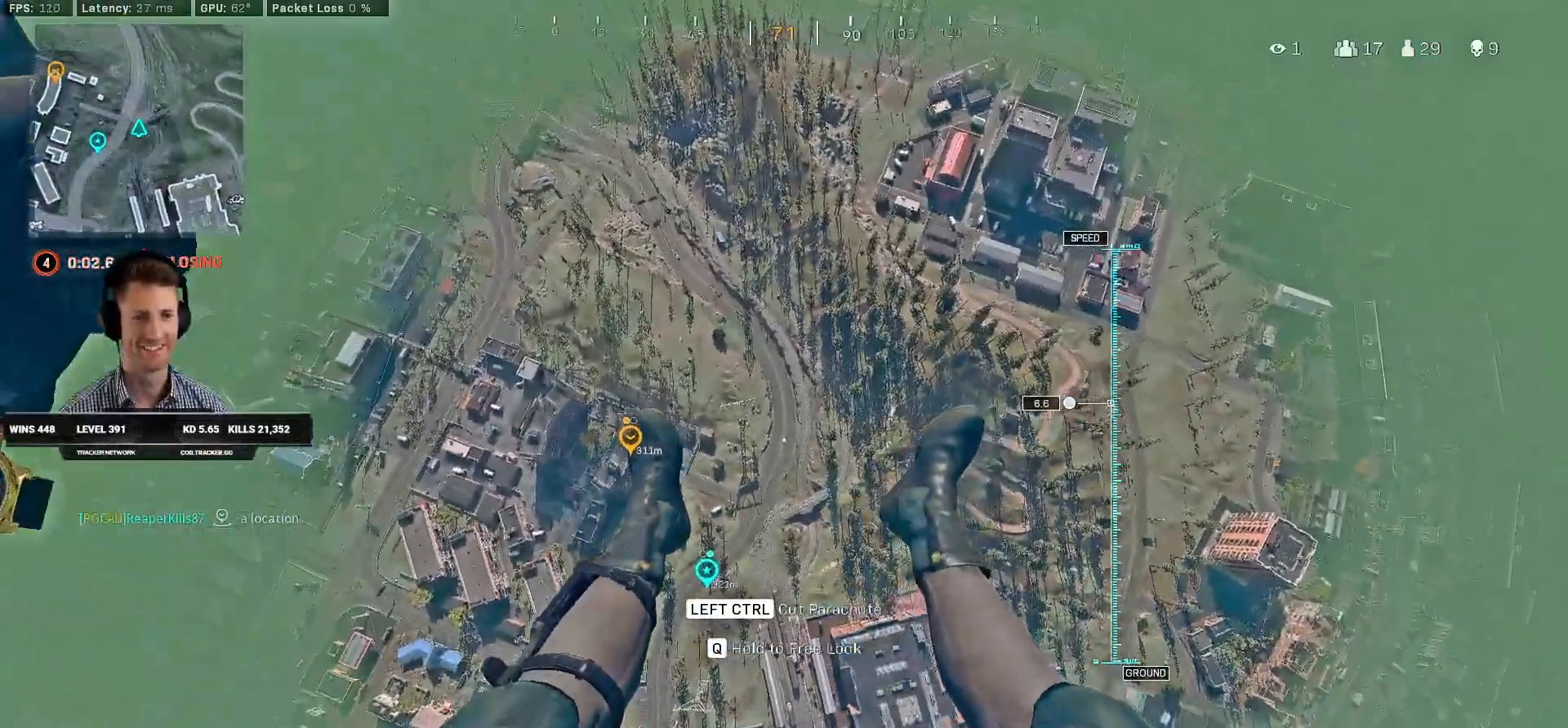
{"keys": ["s"], "mouse": [], "events": []}
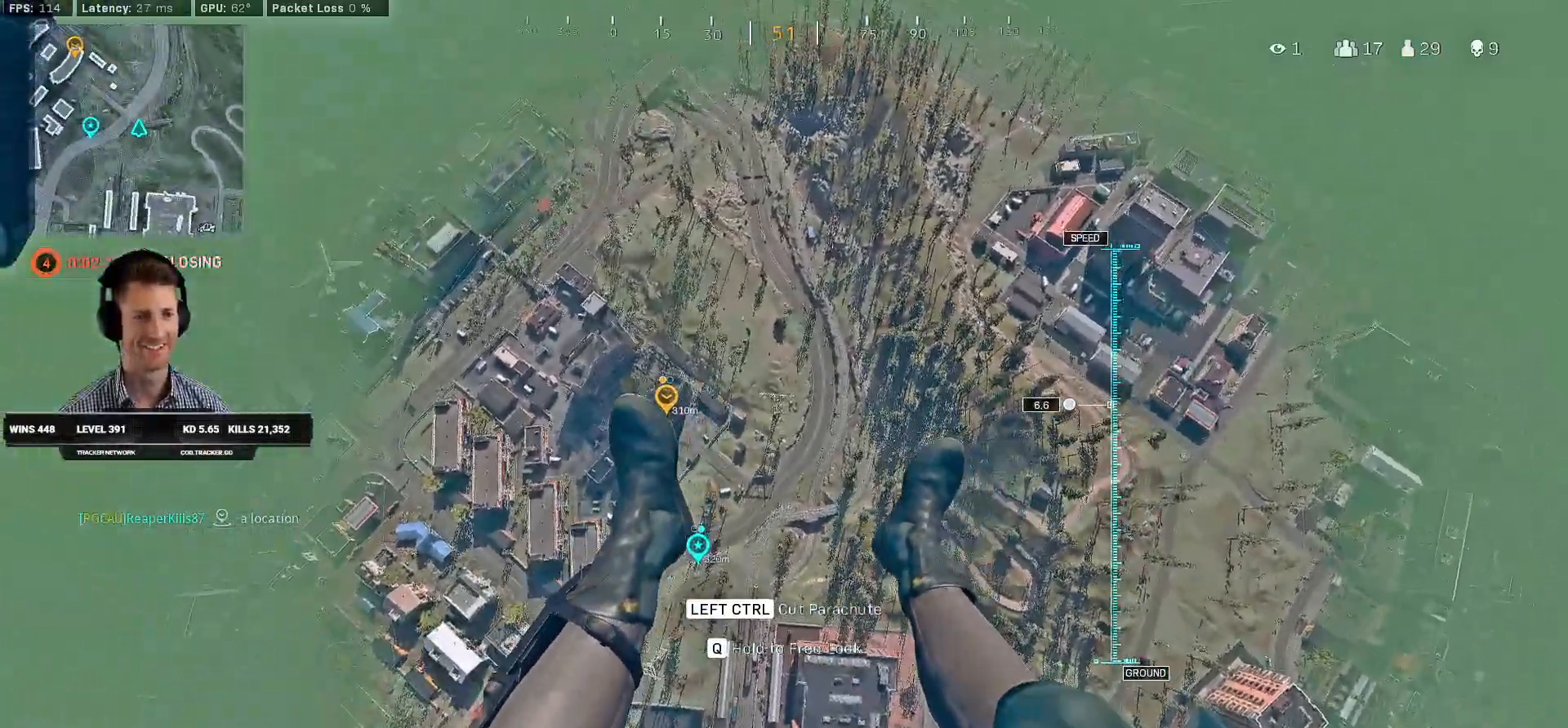
{"keys": ["d", "s"], "mouse": [], "events": [[317, "d", "down"]]}
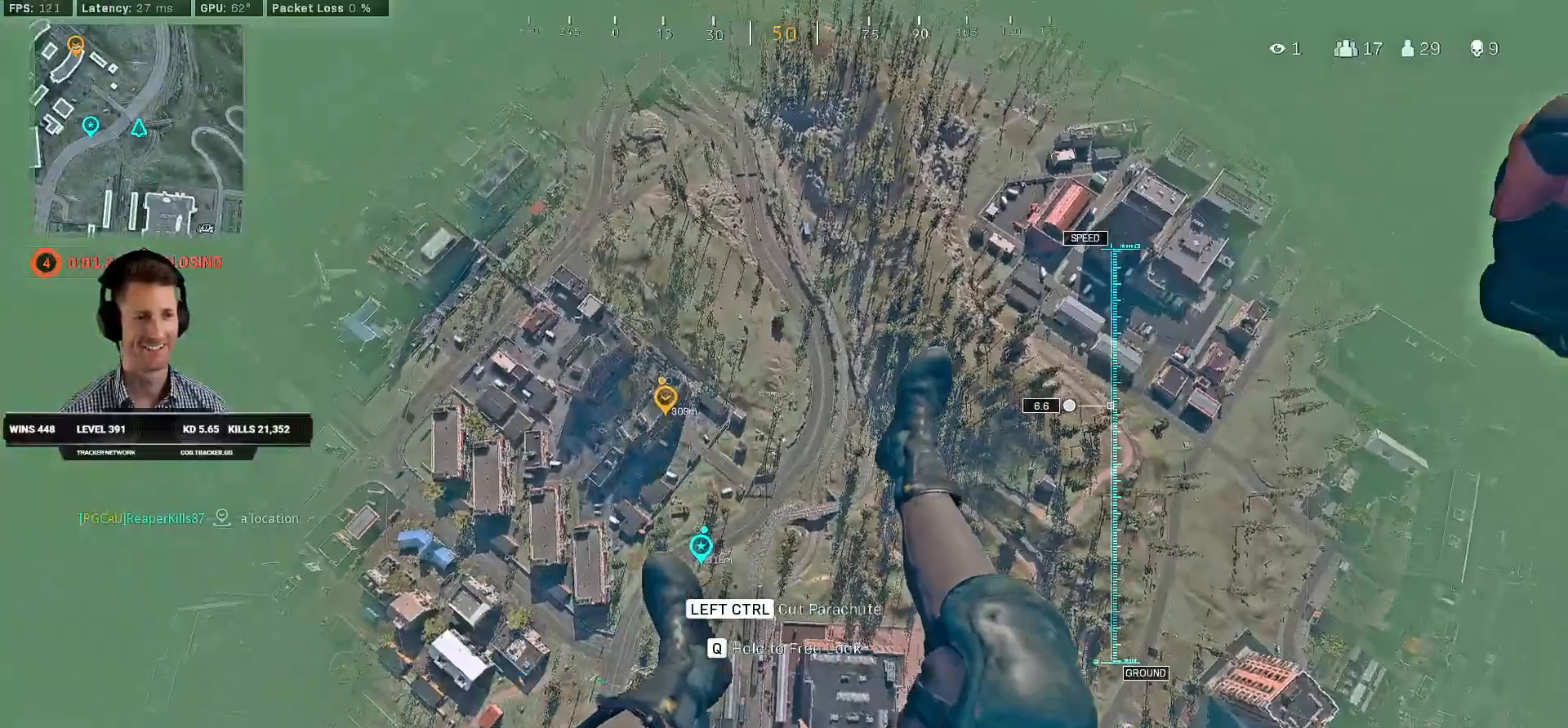
{"keys": ["d", "s"], "mouse": [], "events": []}
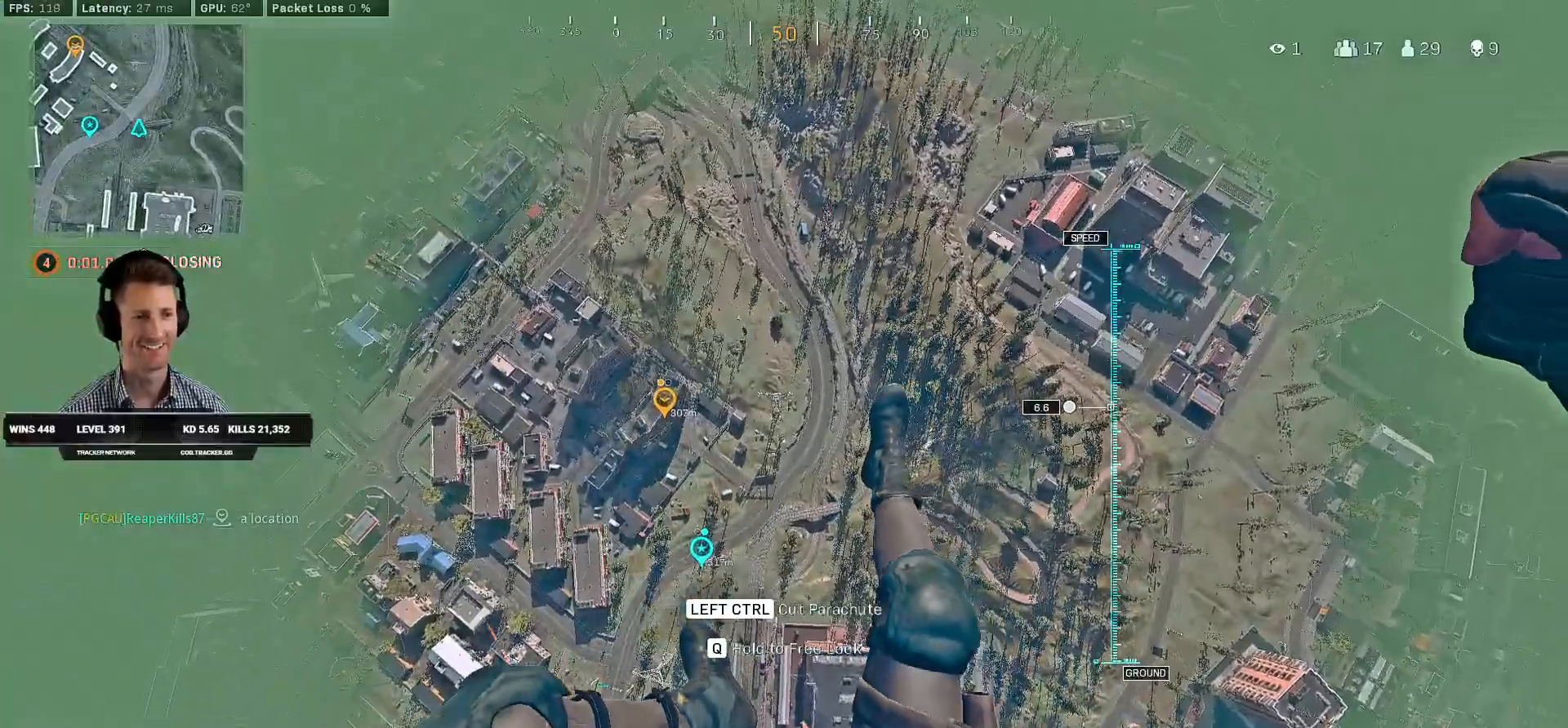
{"keys": ["a", "s"], "mouse": [], "events": [[250, "d", "up"], [350, "a", "down"]]}
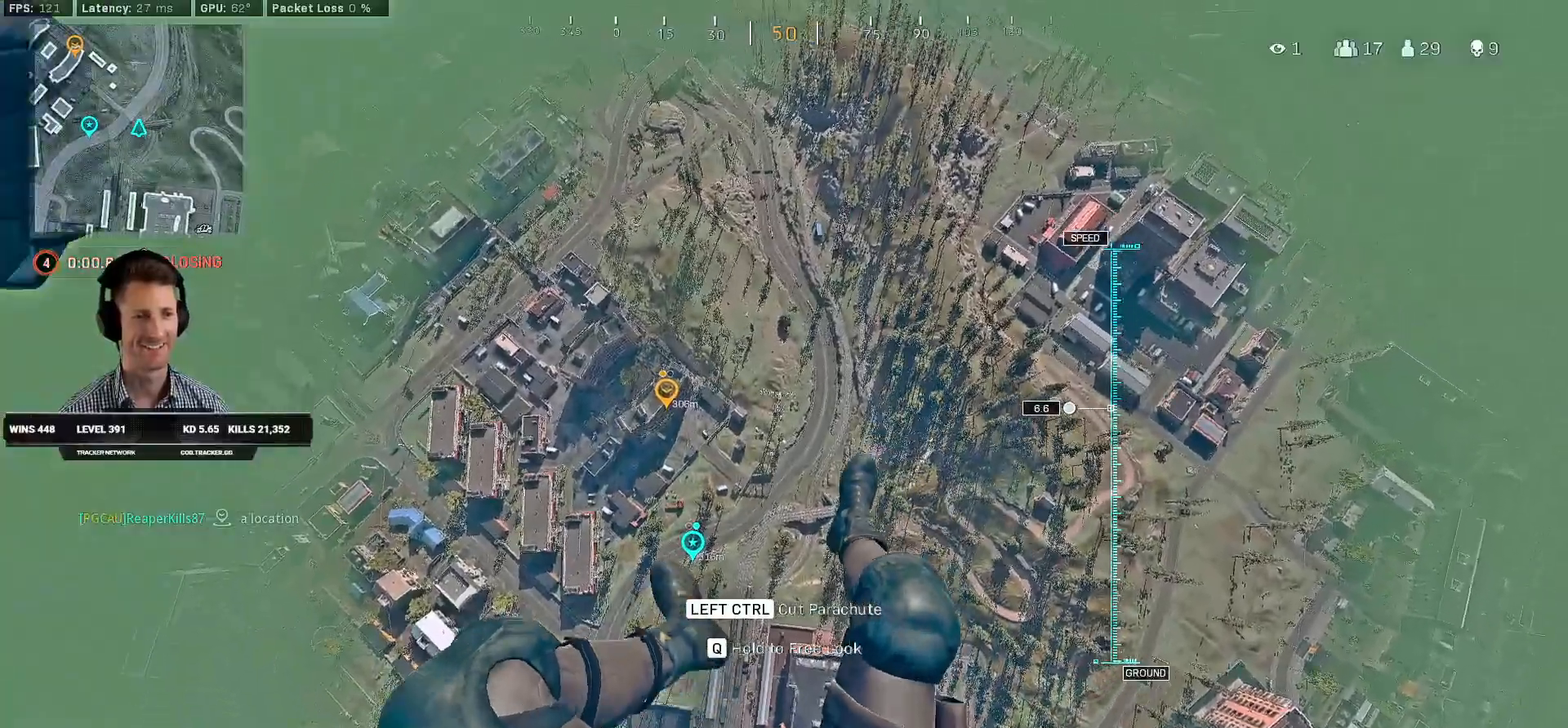
{"keys": ["d", "s"], "mouse": [], "events": [[167, "a", "up"], [234, "d", "down"]]}
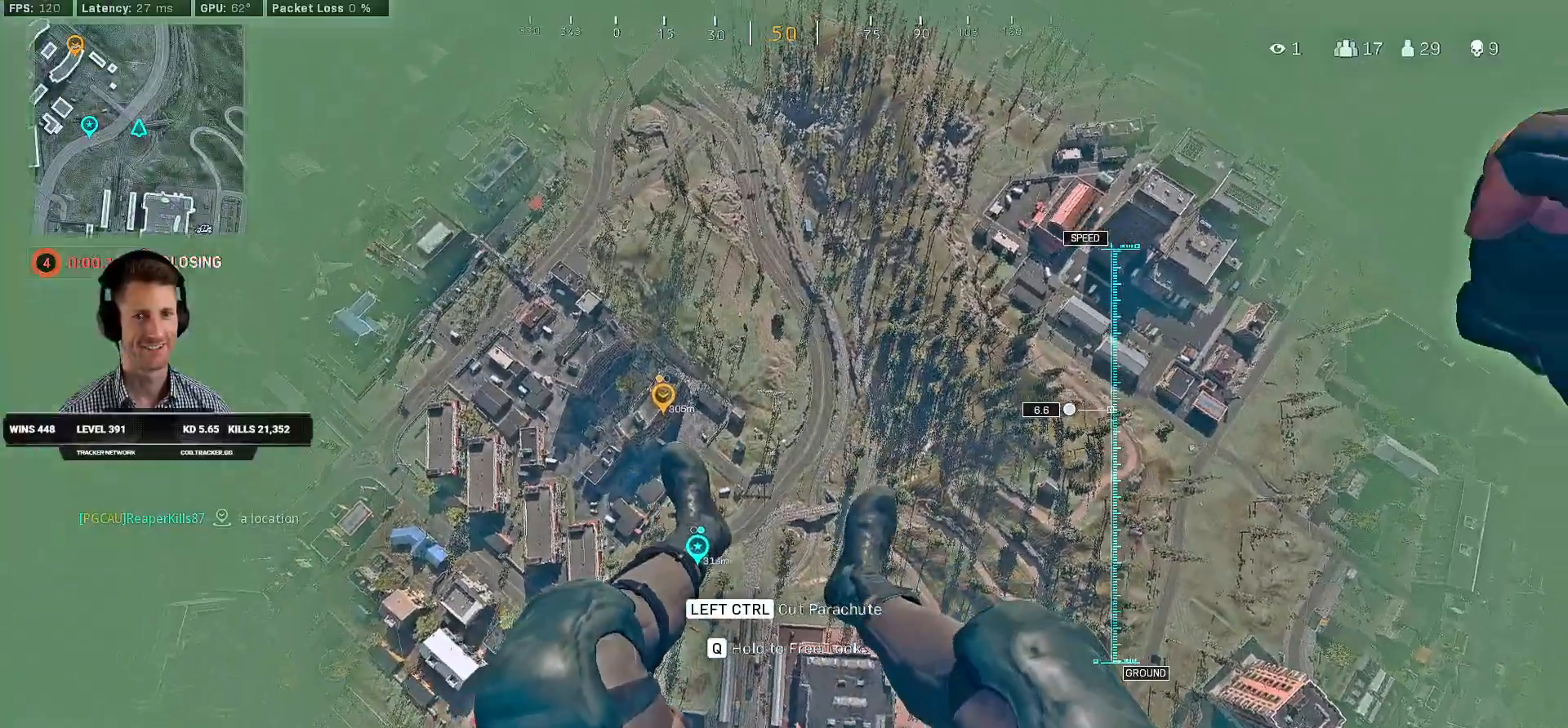
{"keys": ["d", "s"], "mouse": [], "events": [[100, "d", "up"], [134, "a", "down"], [384, "a", "up"], [384, "d", "down"]]}
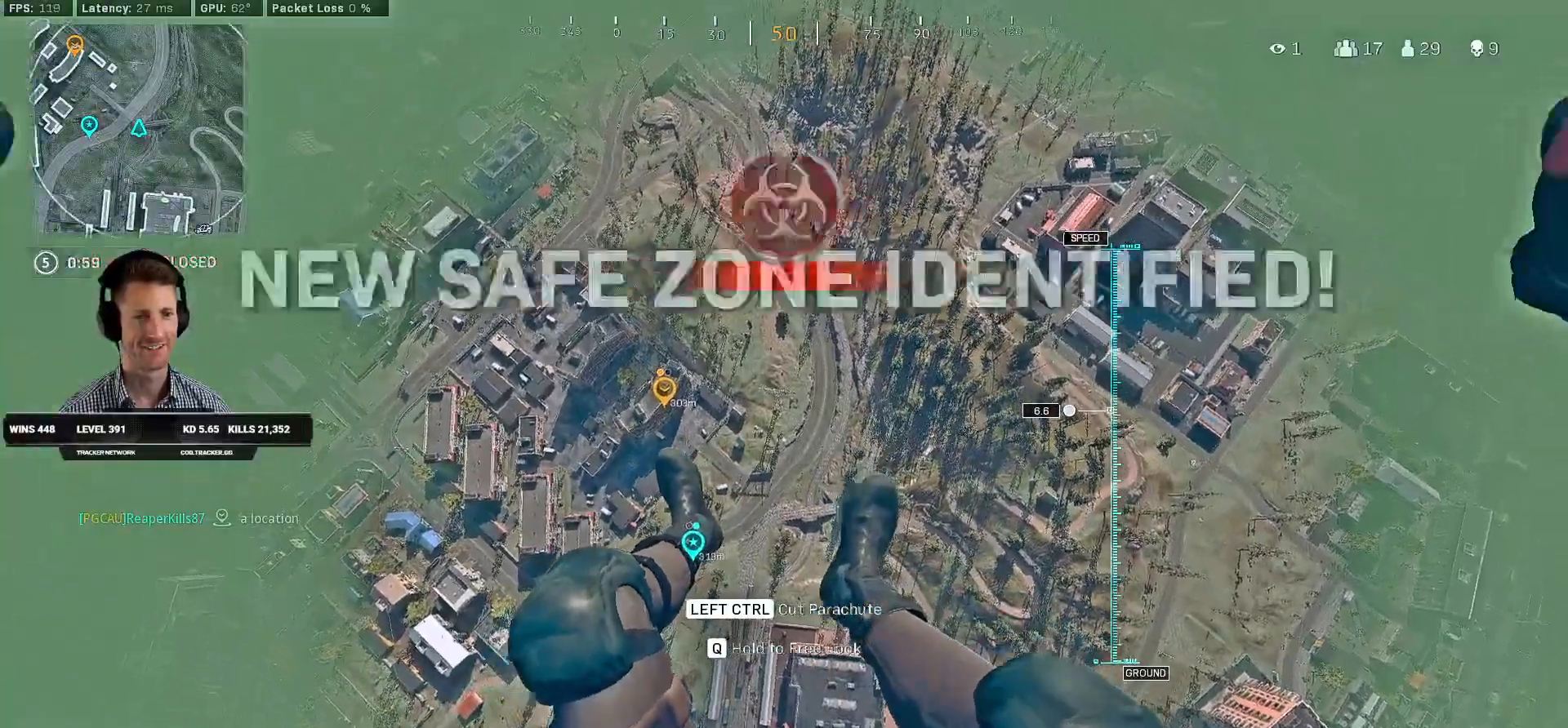
{"keys": ["d"], "mouse": [], "events": [[84, "a", "down"], [100, "d", "up"], [184, "s", "up"], [300, "d", "down"], [384, "a", "up"]]}
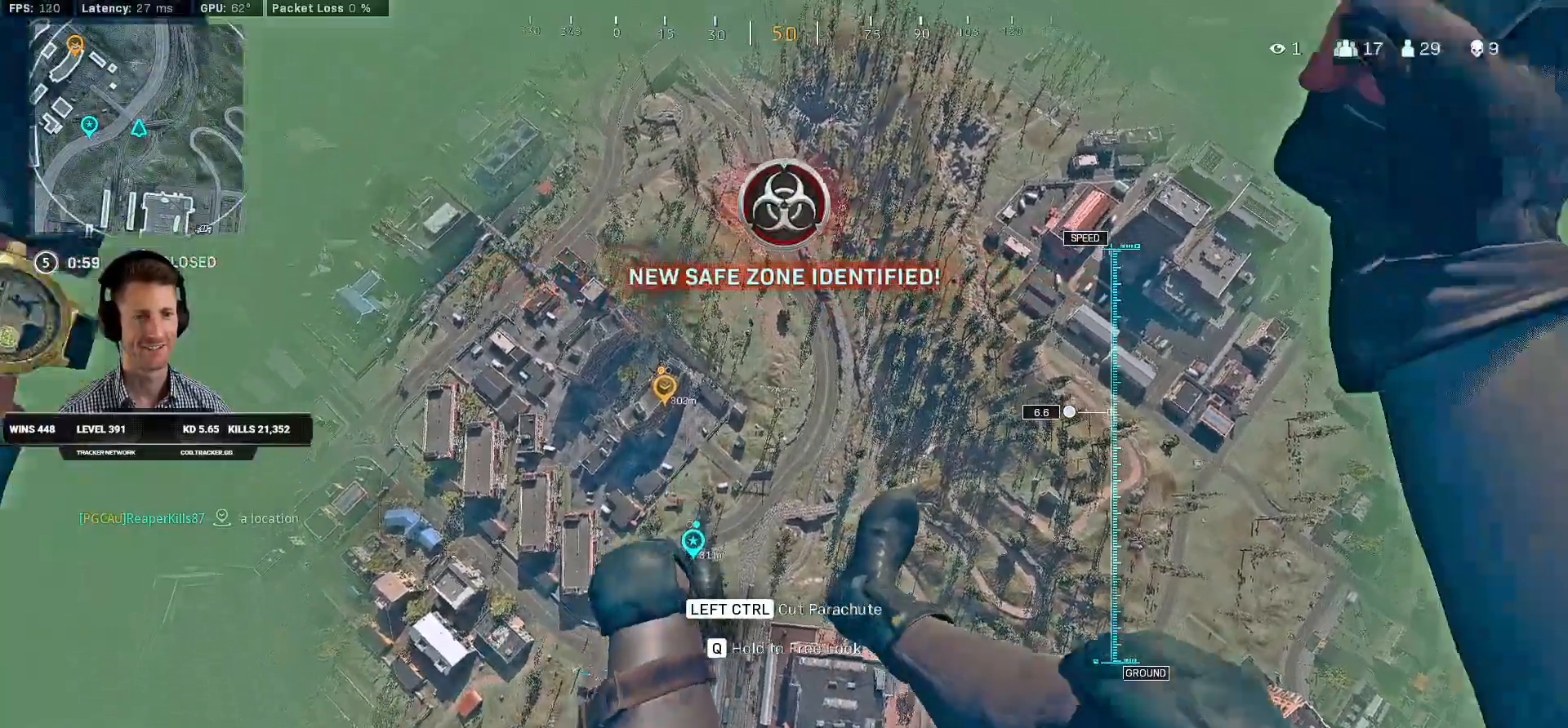
{"keys": ["d"], "mouse": [], "events": []}
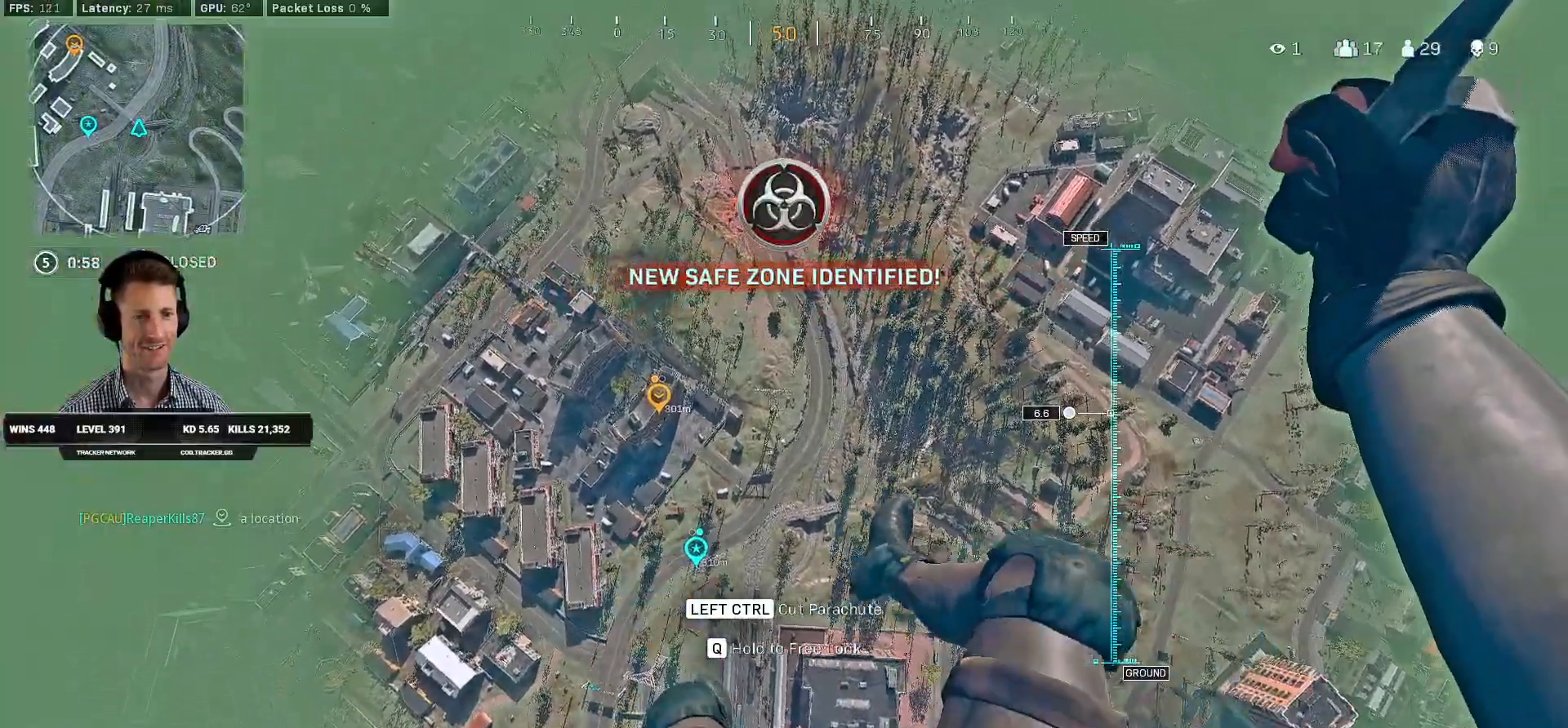
{"keys": ["a", "s"], "mouse": [], "events": [[17, "a", "down"], [50, "d", "up"], [500, "s", "down"]]}
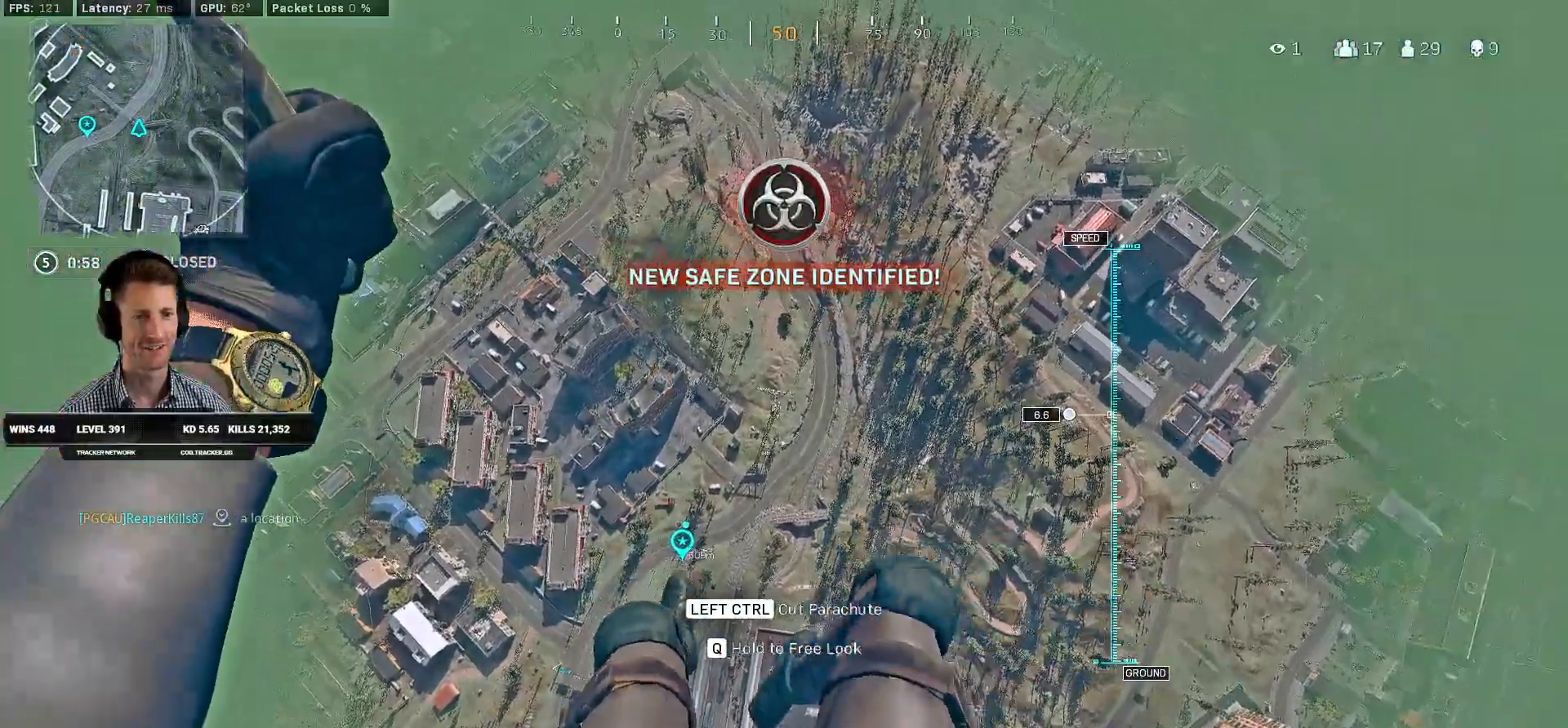
{"keys": ["s"], "mouse": [], "events": [[50, "a", "up"]]}
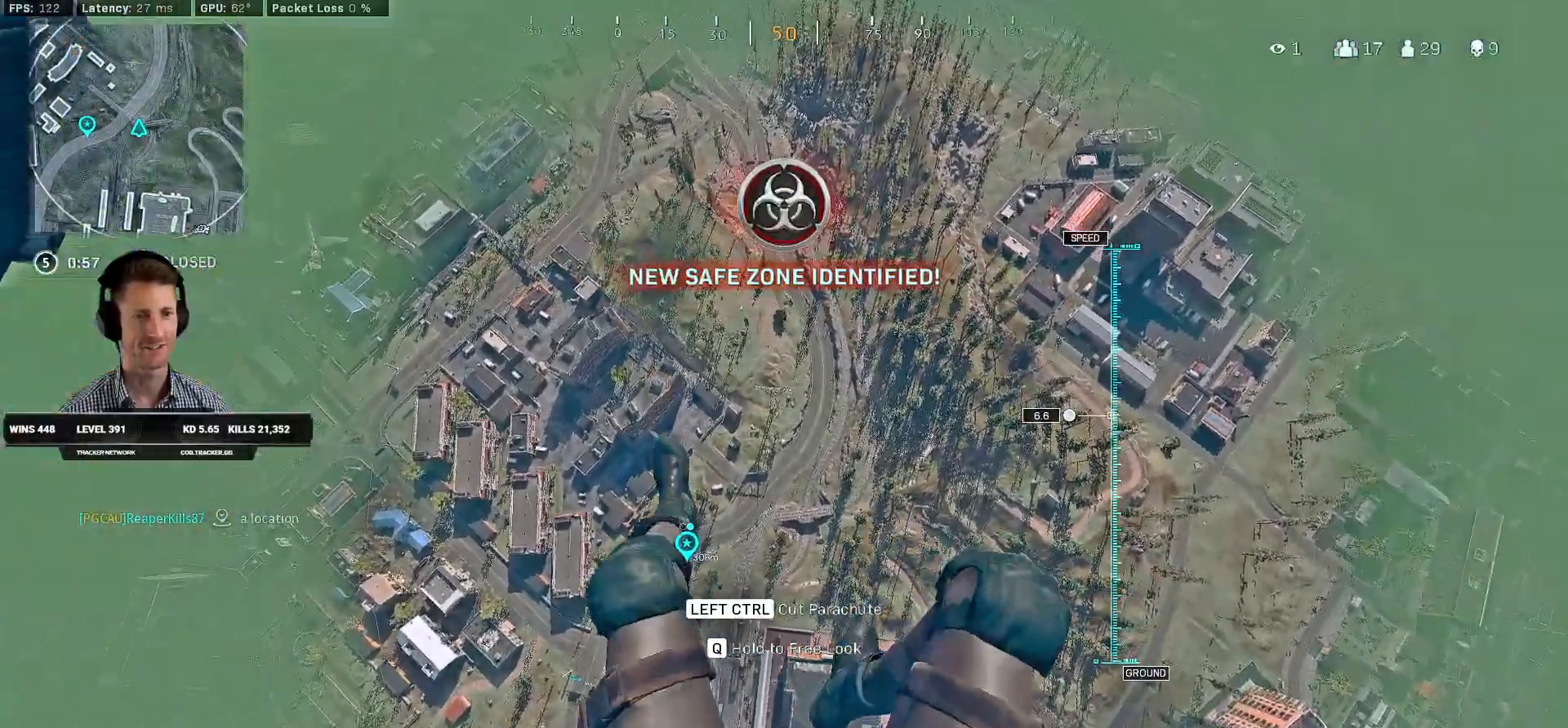
{"keys": ["s"], "mouse": [], "events": []}
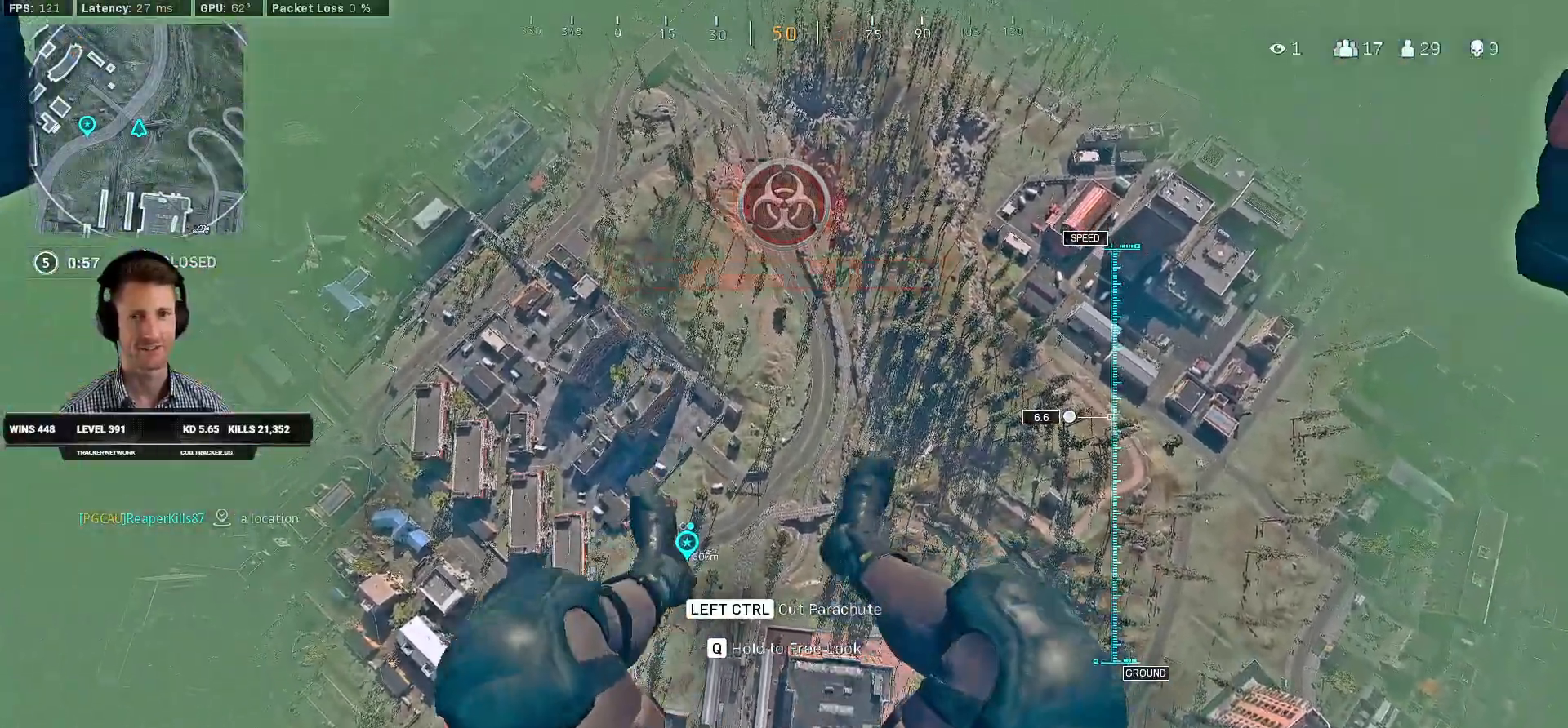
{"keys": ["s"], "mouse": [], "events": []}
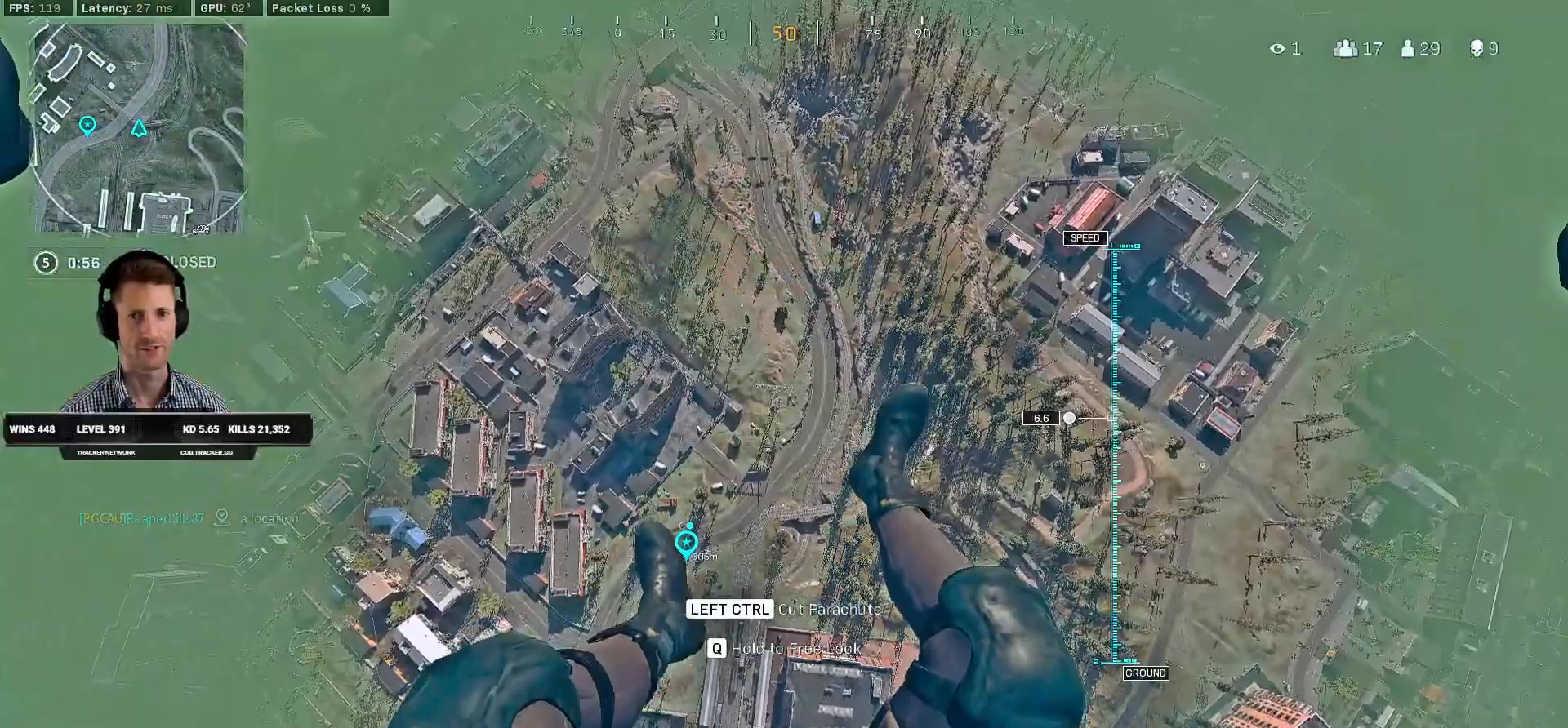
{"keys": ["s"], "mouse": [], "events": []}
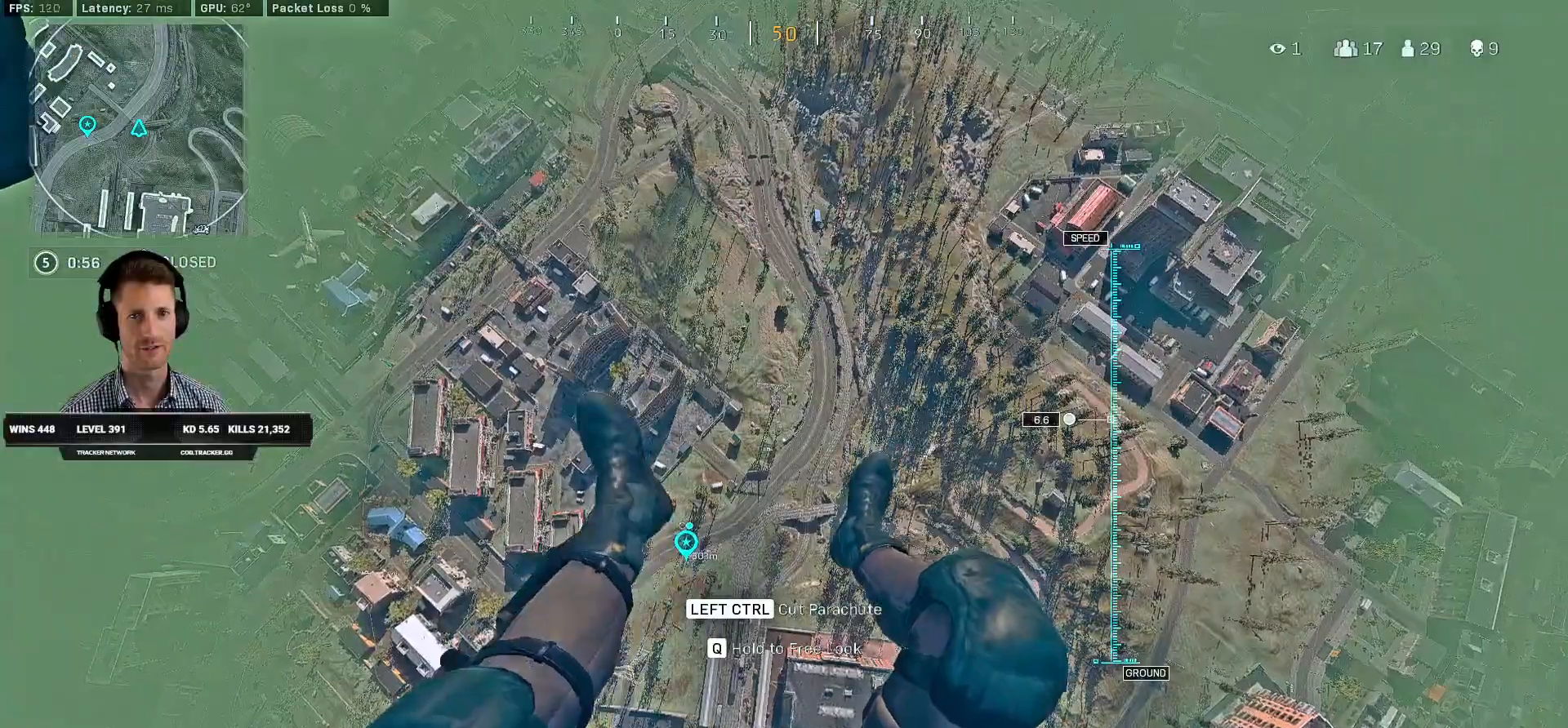
{"keys": ["s"], "mouse": [], "events": []}
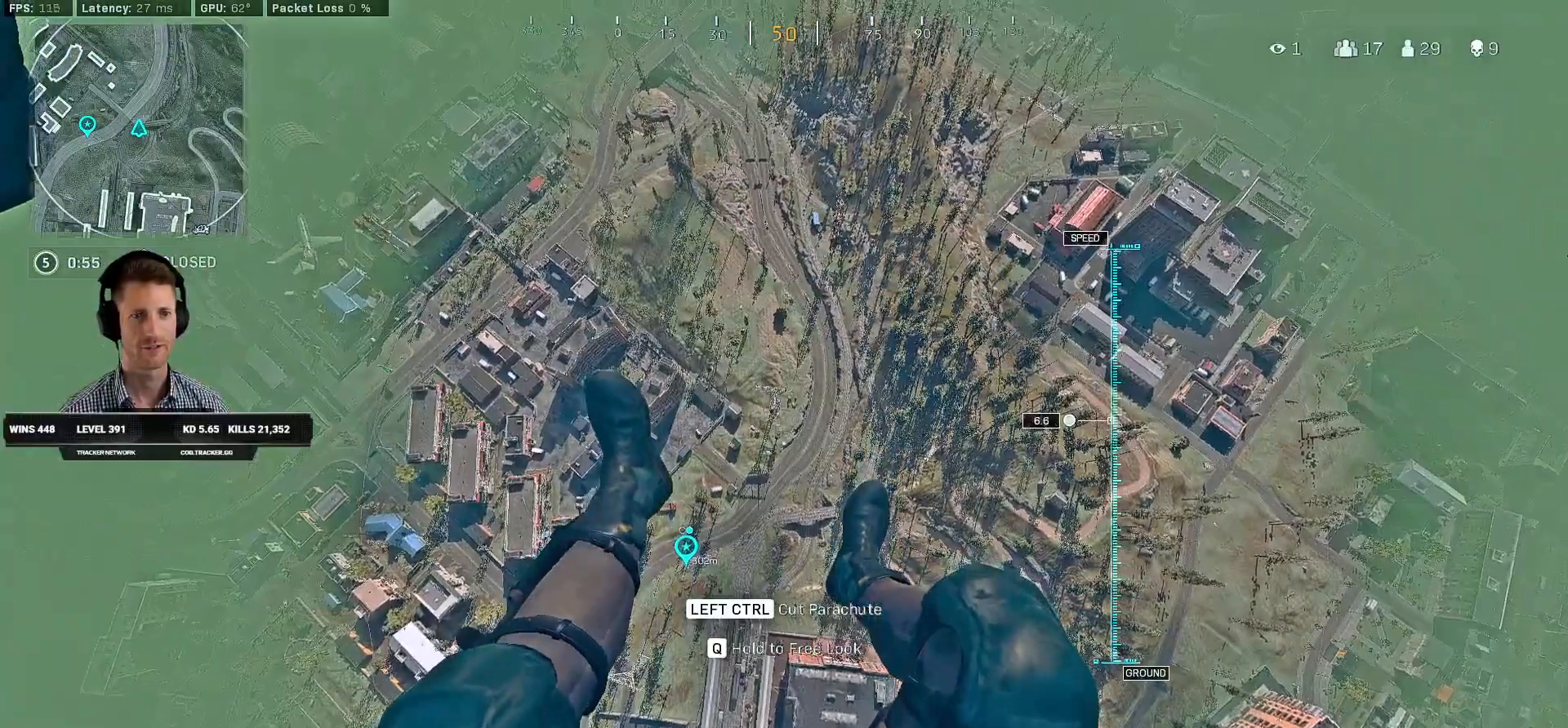
{"keys": ["s"], "mouse": [], "events": []}
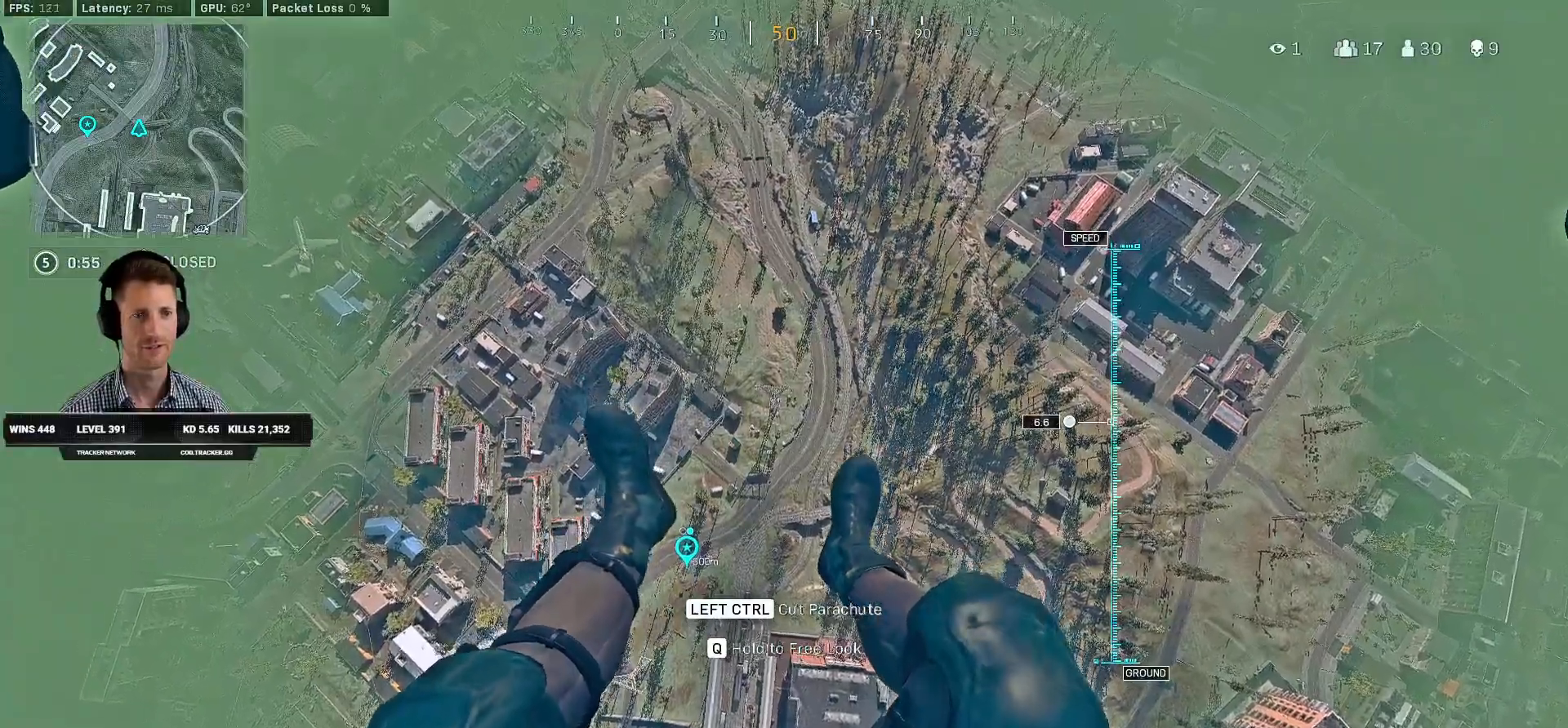
{"keys": ["s"], "mouse": [], "events": []}